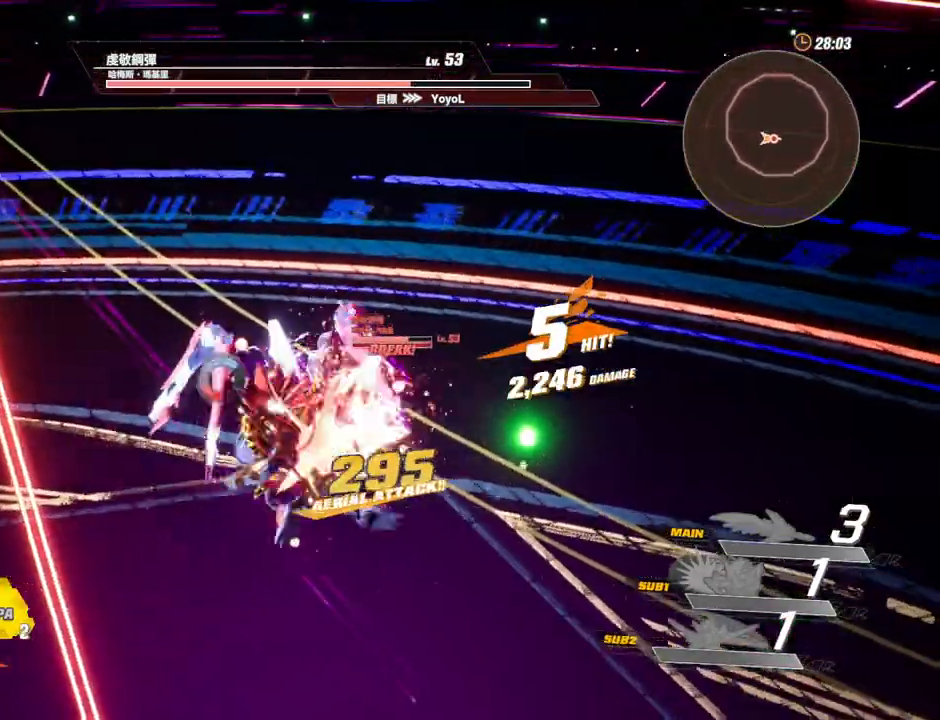
Gameplay with keyboard and mouse; each line is a JSON object with the keys and mouse buttons held at the frame after it. "events" lists presses ("down") and releases ("up") of "1", "2", "3", "4", "5", "a", "alt", "c", "caps_lock", "ctrl", "d", "e", "f", "g", "q", "r", "s", "shift", "space", "t", "tab", "v", "w", "x", "z", "mouse_left", "mouse_wheel" and "mouse_right" between this image and that frame as [ms after this image, input, new state], when the widget could be followed in between. "mouse_left", "mouse_wheel", "mouse_right" = the "left", "wheel", "right" buttons of the "mouse" list. No other keys are recorded. "wheel" means that the mouse wheel is clicked or scrolled. Not read: mouse_move.
{"keys": [], "mouse": ["right"], "events": [[33, "mouse_right", "down"], [133, "mouse_right", "up"], [183, "mouse_right", "down"], [233, "mouse_right", "up"], [317, "mouse_right", "down"], [367, "mouse_right", "up"], [417, "mouse_right", "down"]]}
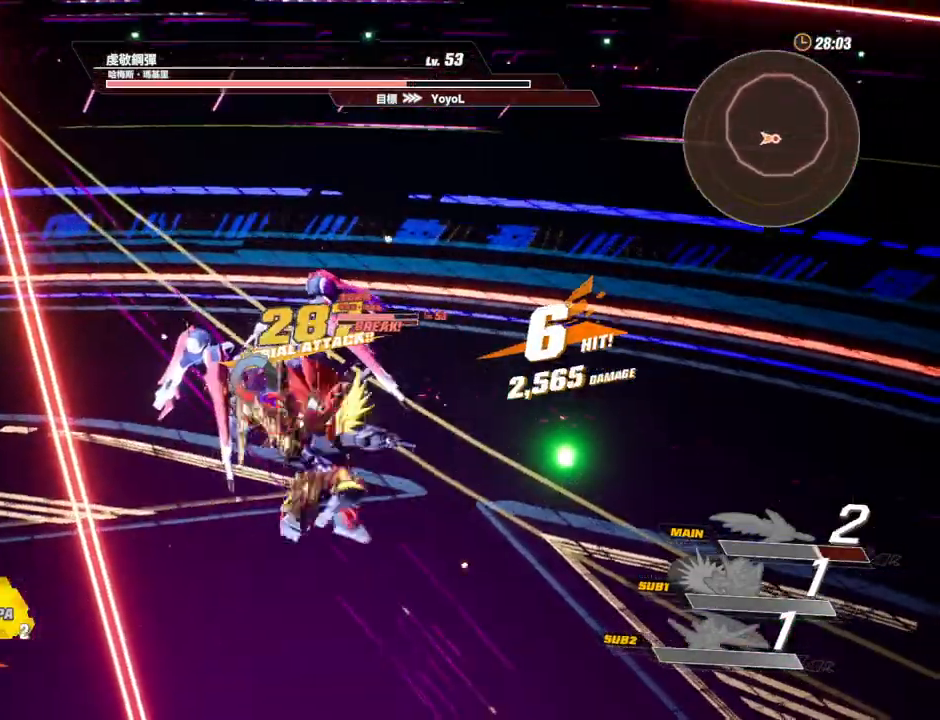
{"keys": [], "mouse": [], "events": [[17, "mouse_right", "up"], [150, "c", "down"], [200, "c", "up"], [250, "c", "down"], [333, "c", "up"], [383, "c", "down"], [483, "c", "up"]]}
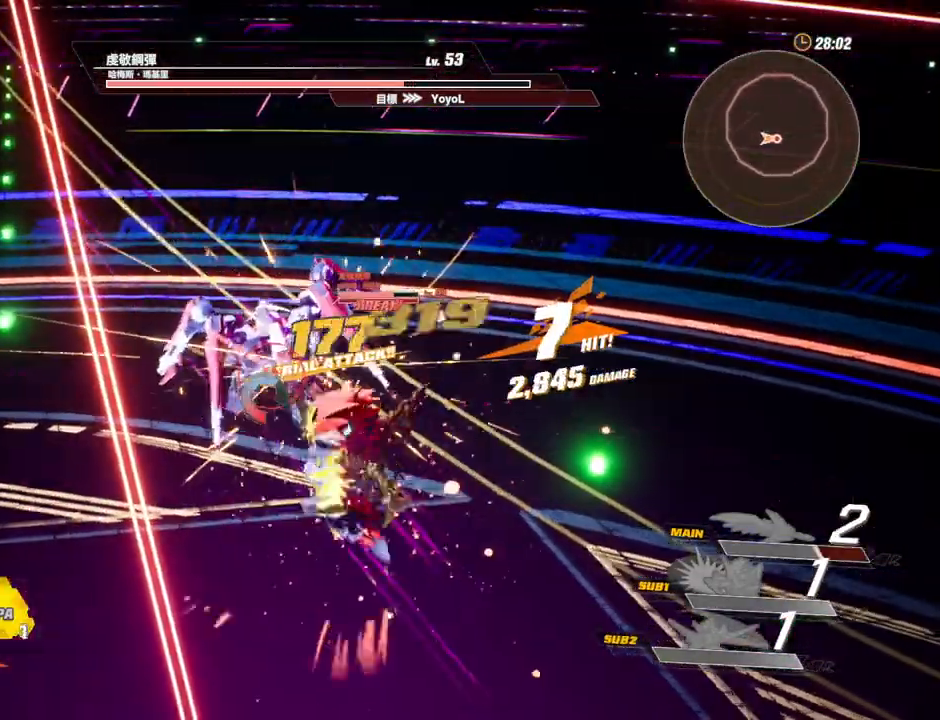
{"keys": ["f"], "mouse": [], "events": [[17, "c", "down"], [67, "c", "up"], [167, "c", "down"], [217, "c", "up"], [350, "f", "down"], [450, "f", "up"], [500, "f", "down"]]}
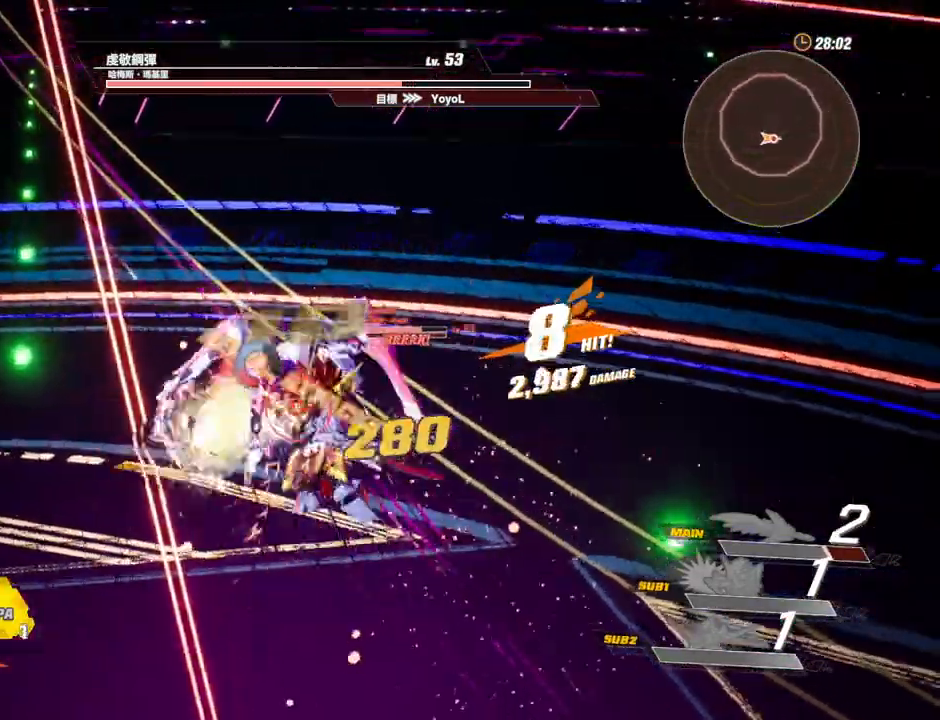
{"keys": [], "mouse": [], "events": [[83, "f", "up"], [183, "f", "down"], [233, "f", "up"], [317, "f", "down"], [417, "f", "up"]]}
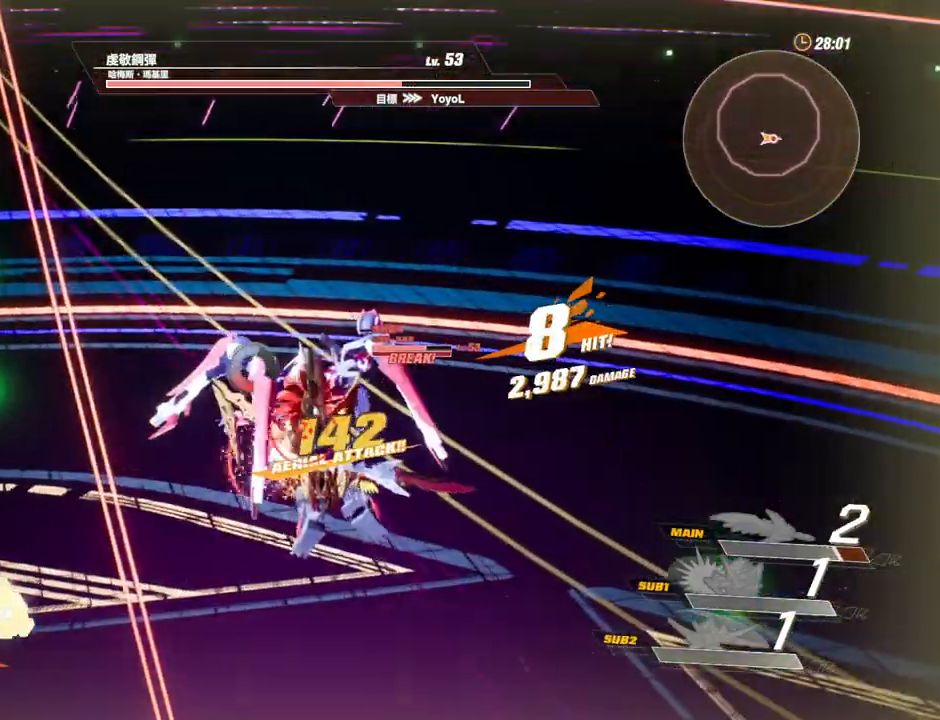
{"keys": [], "mouse": [], "events": [[17, "f", "down"], [50, "f", "up"], [200, "f", "down"], [250, "f", "up"], [333, "f", "down"], [433, "f", "up"]]}
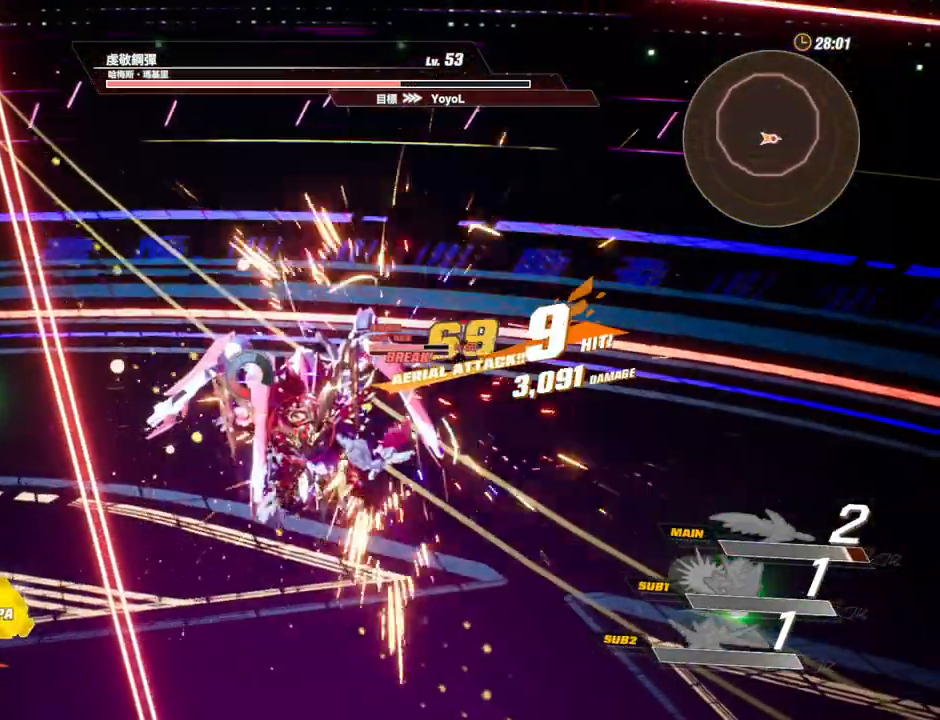
{"keys": ["f"], "mouse": [], "events": [[33, "f", "down"], [67, "f", "up"], [167, "f", "down"], [267, "f", "up"], [300, "f", "down"], [400, "f", "up"], [500, "f", "down"]]}
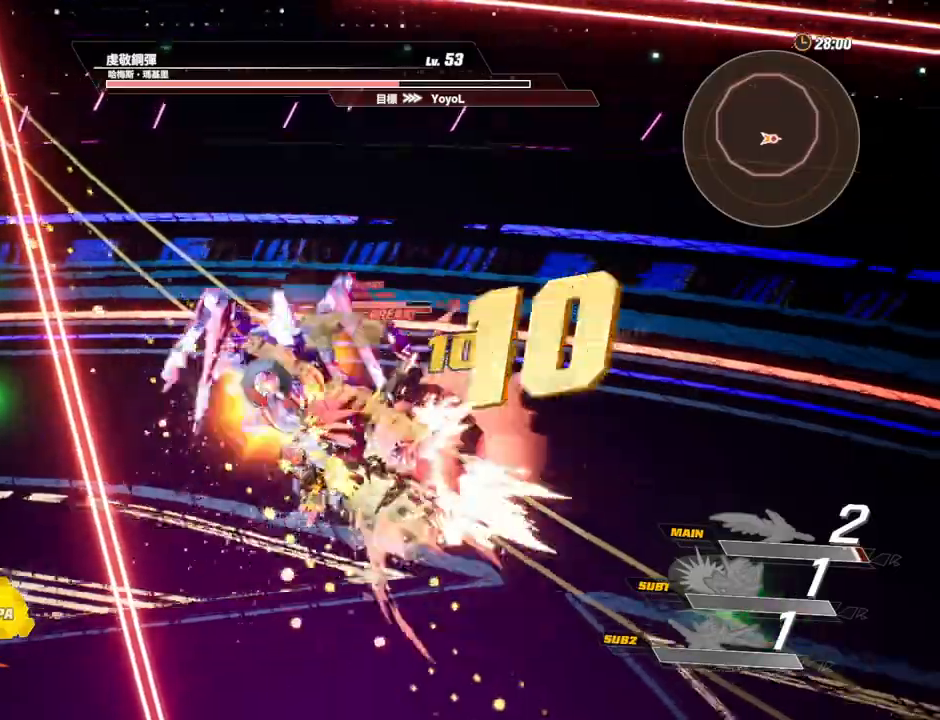
{"keys": ["f"], "mouse": [], "events": [[33, "f", "up"], [133, "f", "down"], [233, "f", "up"], [267, "f", "down"], [367, "f", "up"], [417, "f", "down"]]}
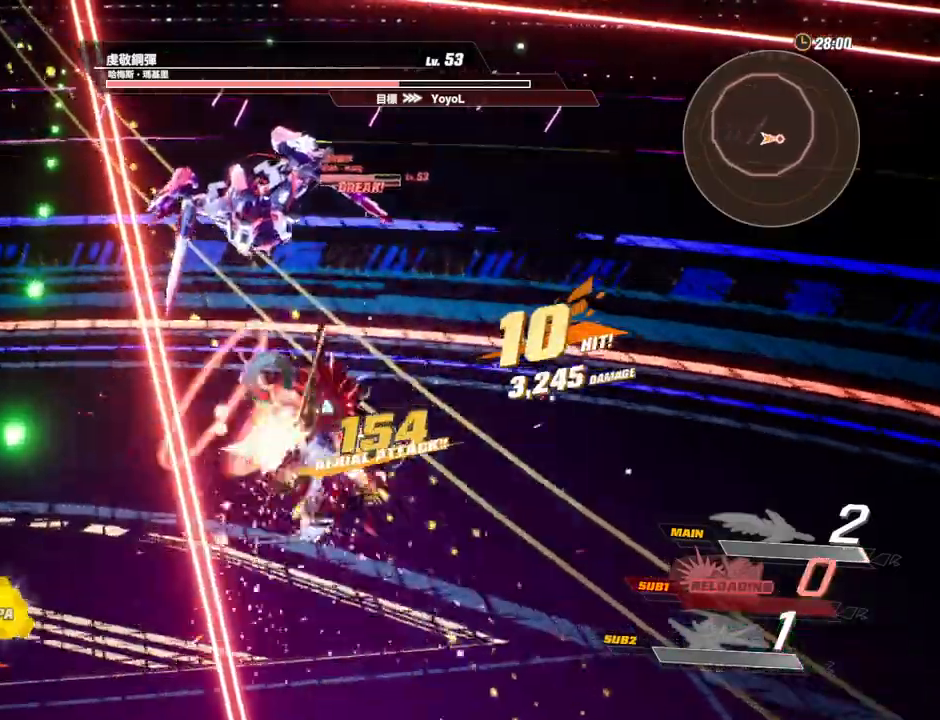
{"keys": [], "mouse": [], "events": [[17, "f", "up"]]}
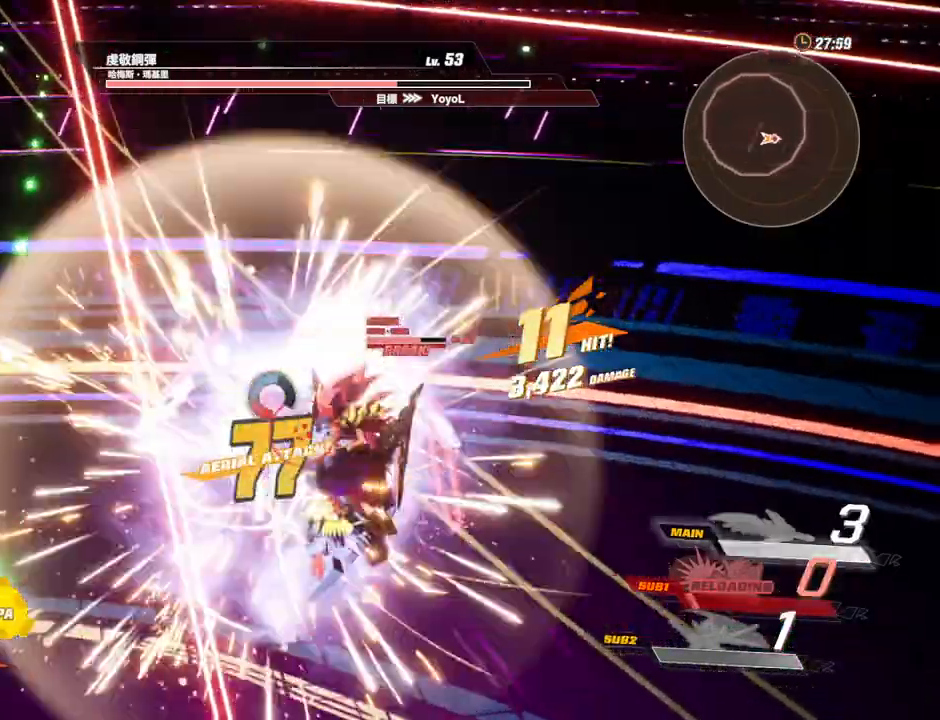
{"keys": [], "mouse": [], "events": []}
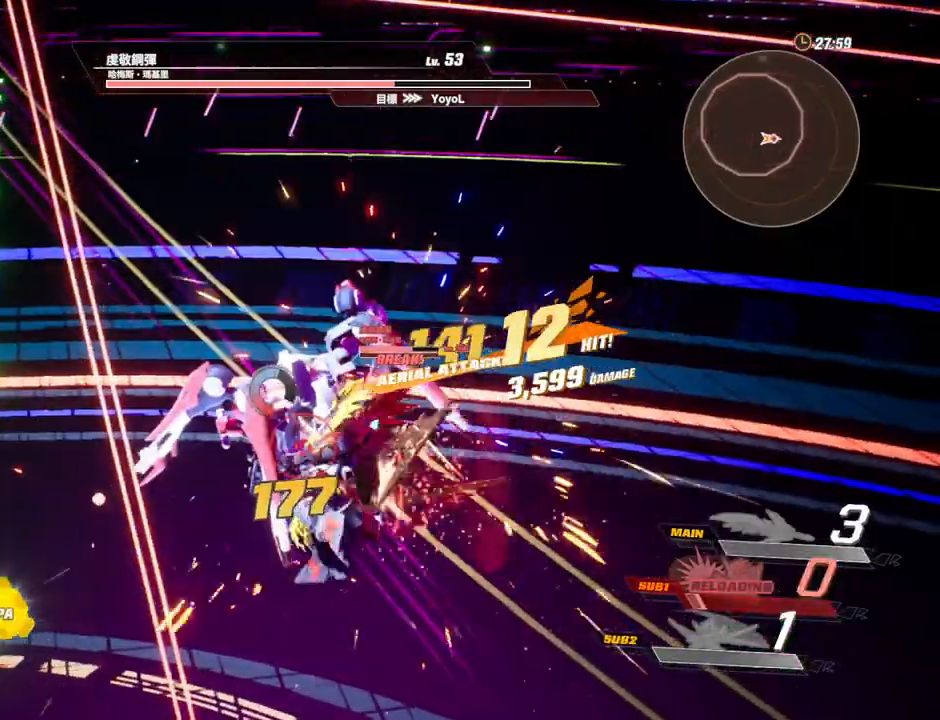
{"keys": [], "mouse": [], "events": []}
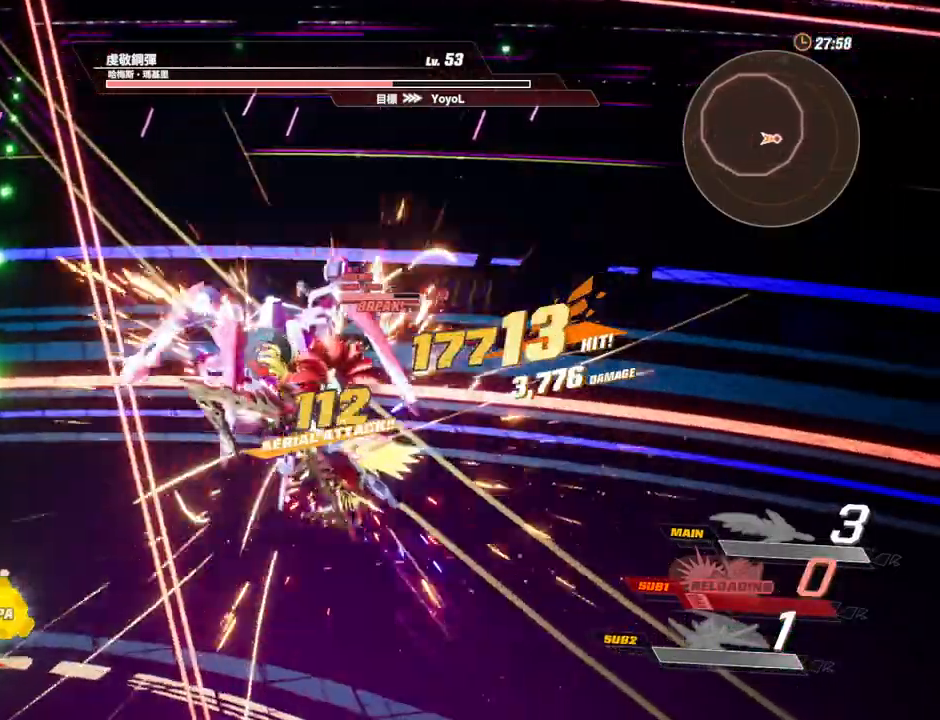
{"keys": [], "mouse": [], "events": []}
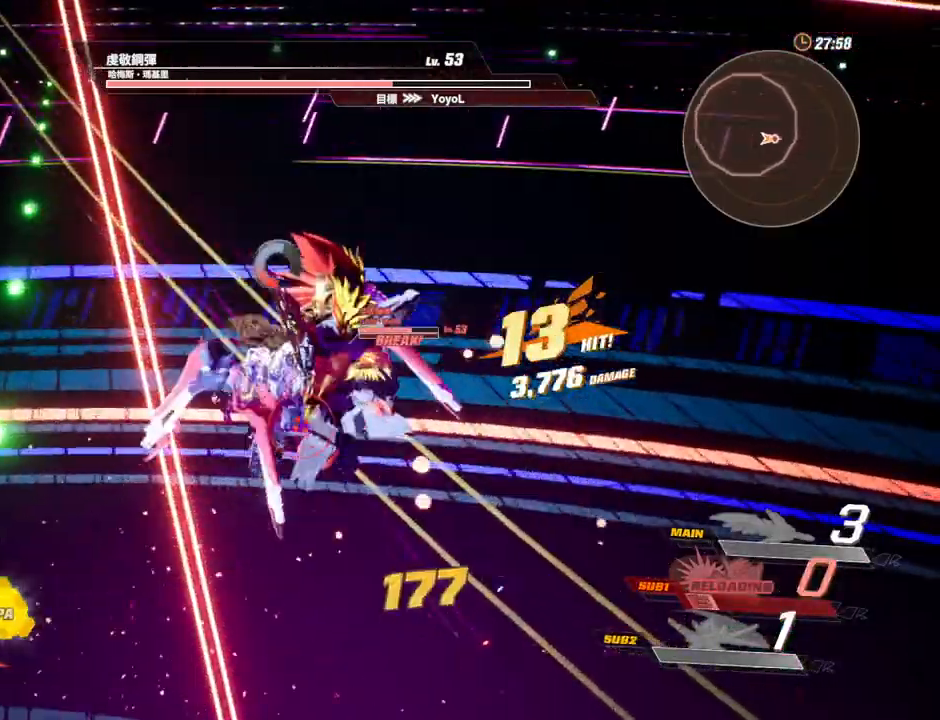
{"keys": ["e"], "mouse": [], "events": [[217, "mouse_left", "down"], [217, "space", "down"], [350, "mouse_left", "up"], [400, "space", "up"], [433, "e", "down"]]}
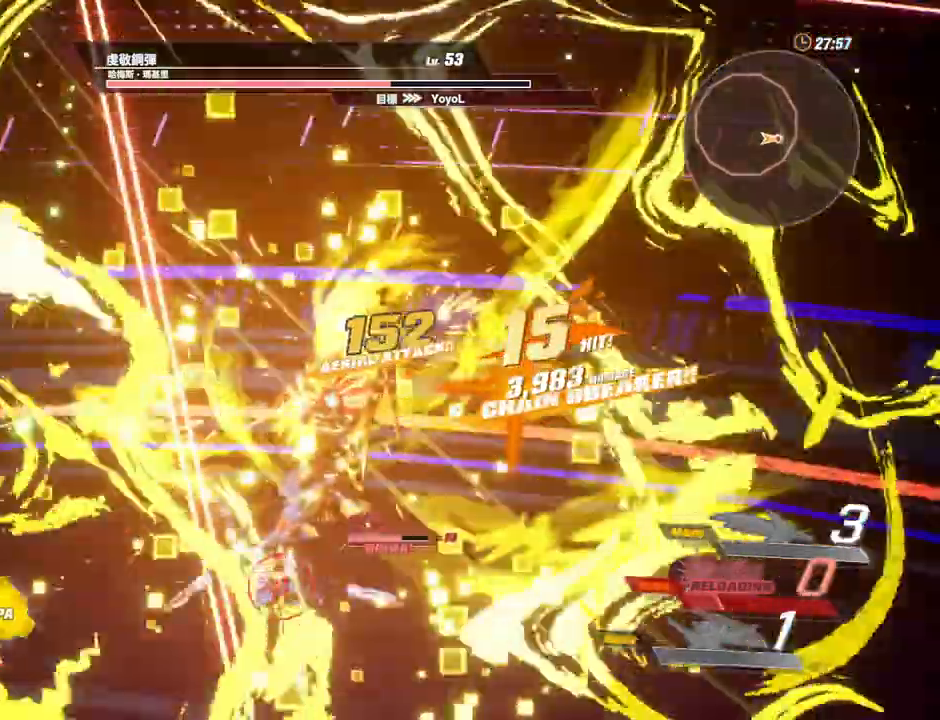
{"keys": [], "mouse": [], "events": [[467, "e", "up"]]}
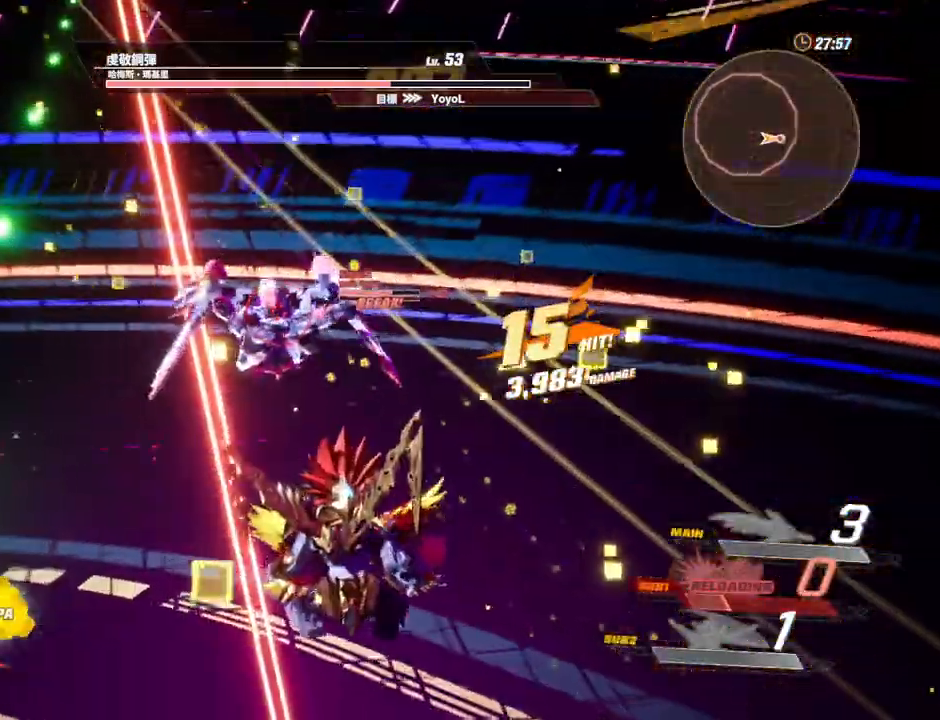
{"keys": [], "mouse": [], "events": [[17, "mouse_left", "down"], [67, "mouse_left", "up"], [100, "mouse_left", "down"], [200, "mouse_left", "up"], [250, "mouse_left", "down"], [333, "mouse_left", "up"], [383, "mouse_left", "down"], [483, "mouse_left", "up"]]}
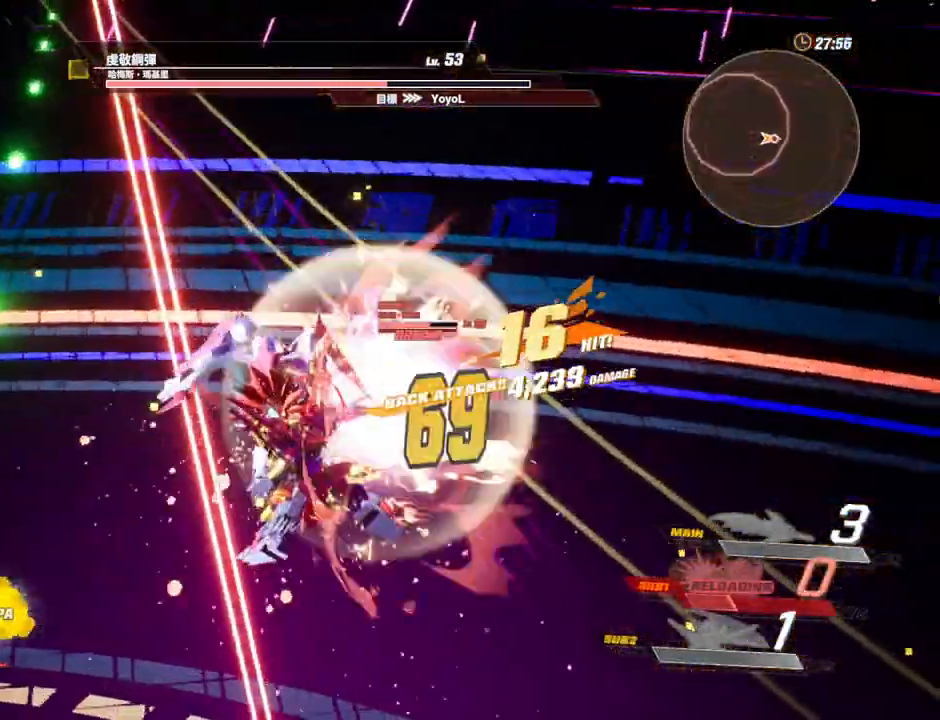
{"keys": [], "mouse": [], "events": [[17, "mouse_left", "down"], [67, "mouse_left", "up"], [167, "mouse_left", "down"], [217, "mouse_left", "up"], [300, "mouse_left", "down"], [350, "mouse_left", "up"], [400, "mouse_left", "down"], [500, "mouse_left", "up"]]}
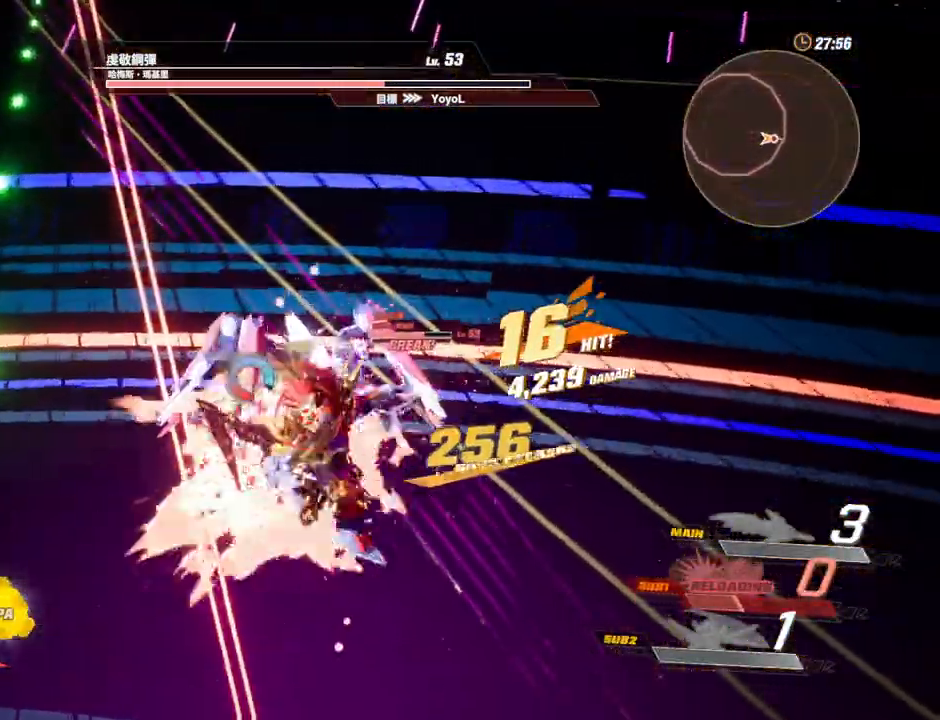
{"keys": [], "mouse": [], "events": [[50, "mouse_left", "down"], [83, "mouse_left", "up"], [133, "mouse_left", "down"], [233, "mouse_left", "up"], [283, "mouse_left", "down"], [367, "mouse_left", "up"], [417, "mouse_left", "down"], [467, "mouse_left", "up"]]}
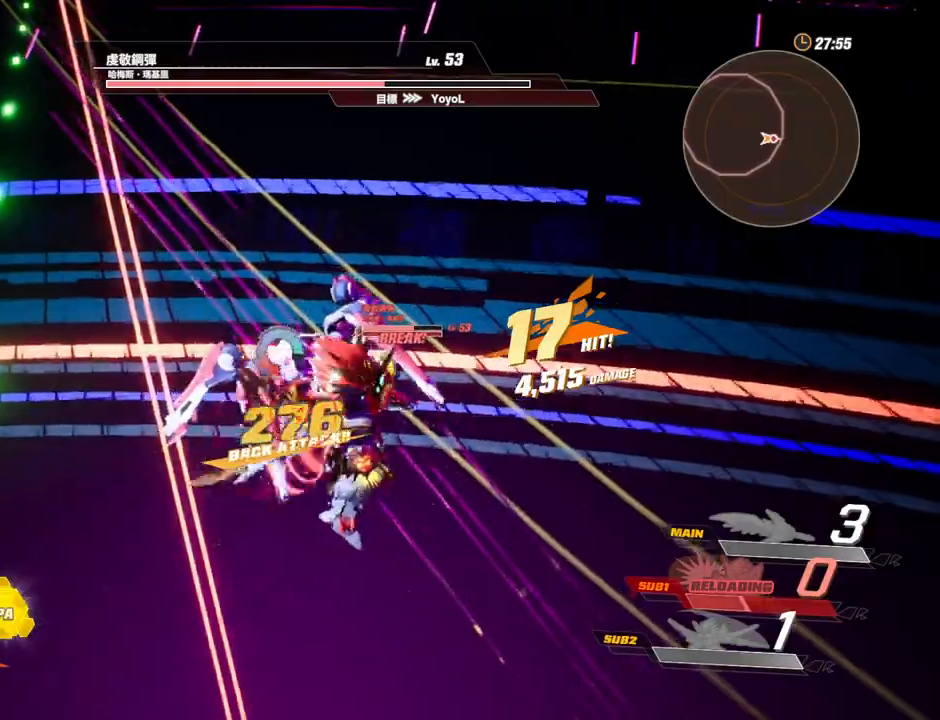
{"keys": [], "mouse": [], "events": [[100, "c", "down"], [200, "c", "up"], [250, "c", "down"], [333, "c", "up"], [383, "c", "down"], [483, "c", "up"]]}
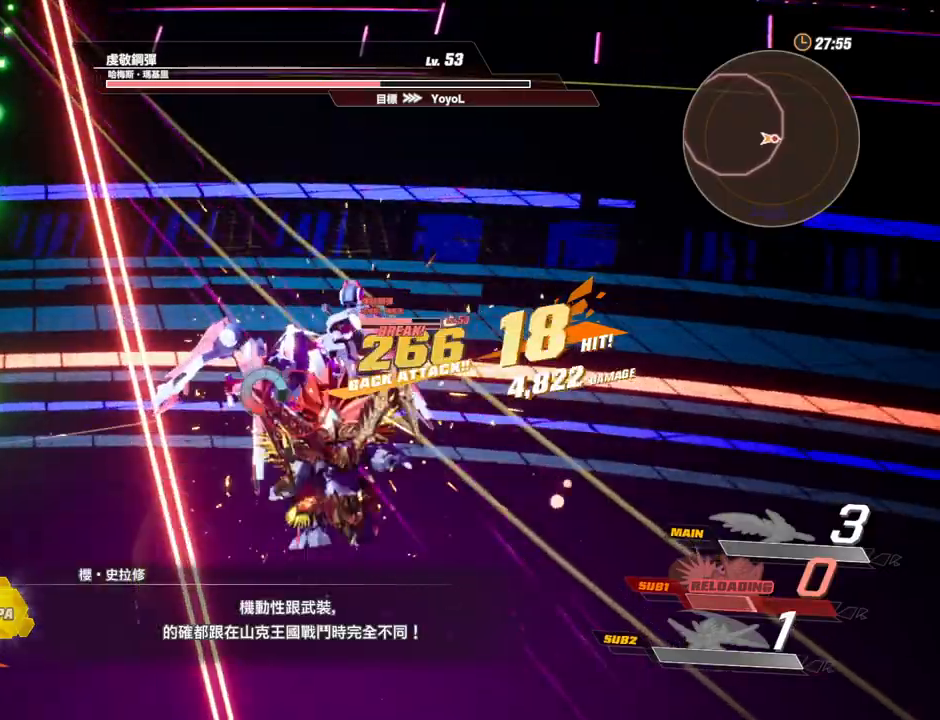
{"keys": ["c"], "mouse": [], "events": [[67, "c", "down"], [167, "c", "up"], [267, "c", "down"]]}
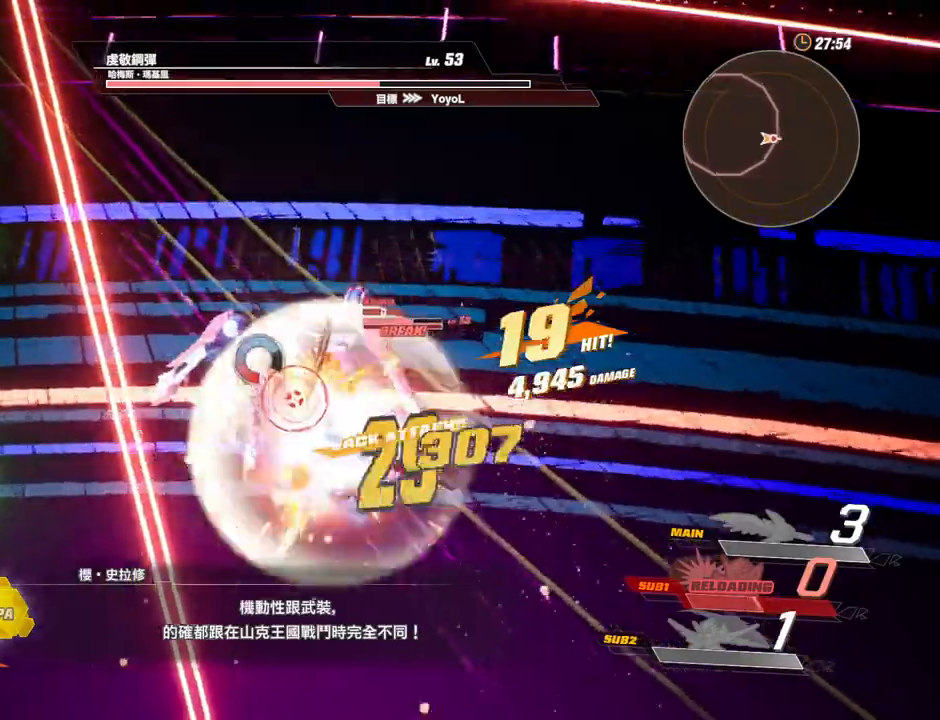
{"keys": ["c"], "mouse": [], "events": []}
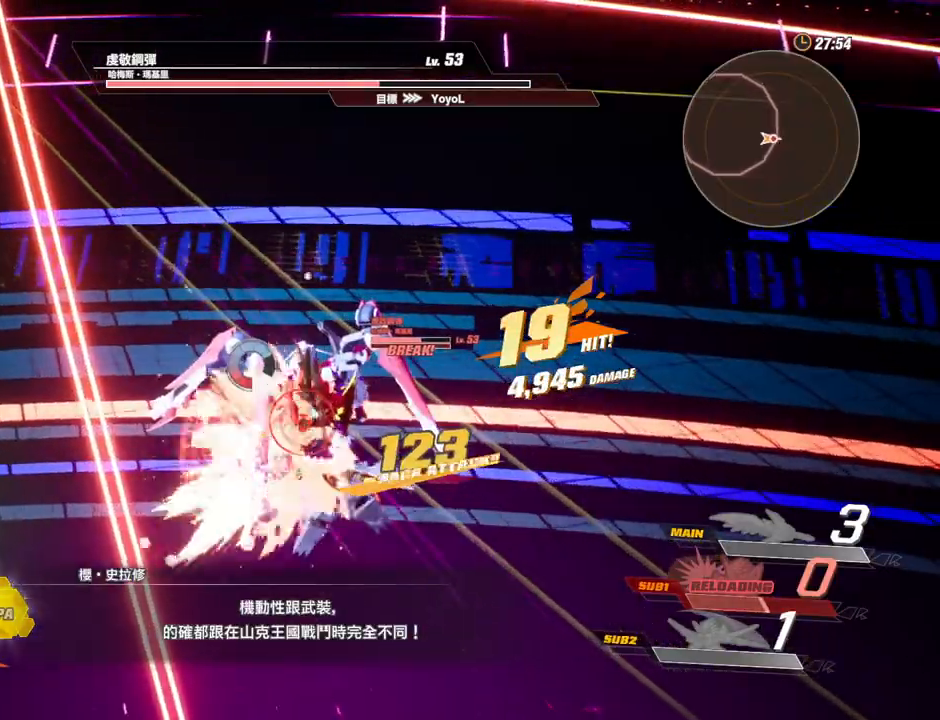
{"keys": ["c"], "mouse": [], "events": []}
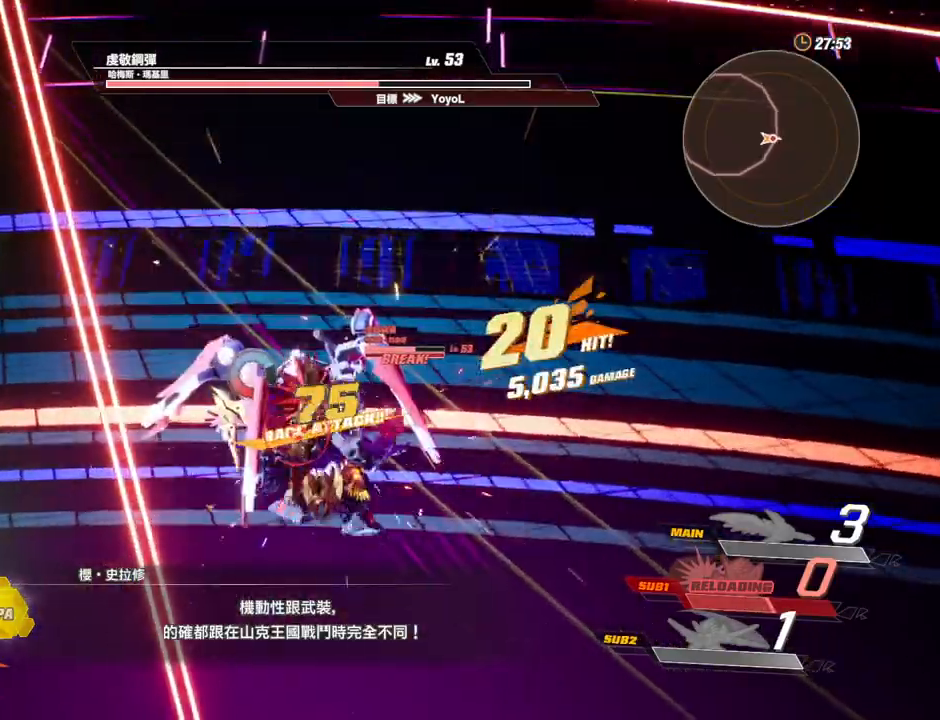
{"keys": ["c"], "mouse": [], "events": []}
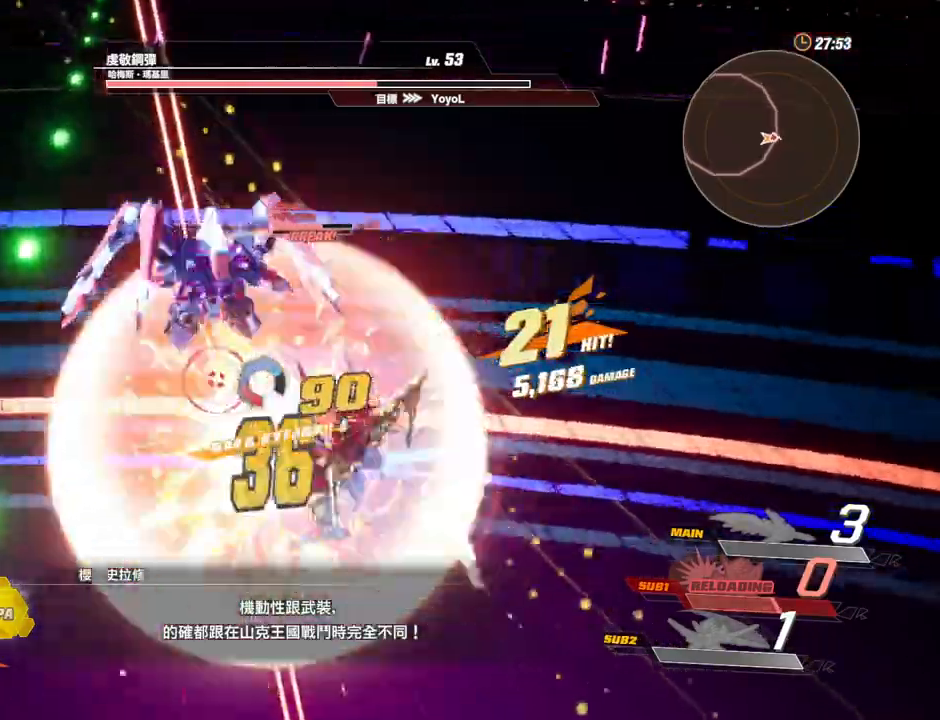
{"keys": [], "mouse": [], "events": [[367, "c", "up"]]}
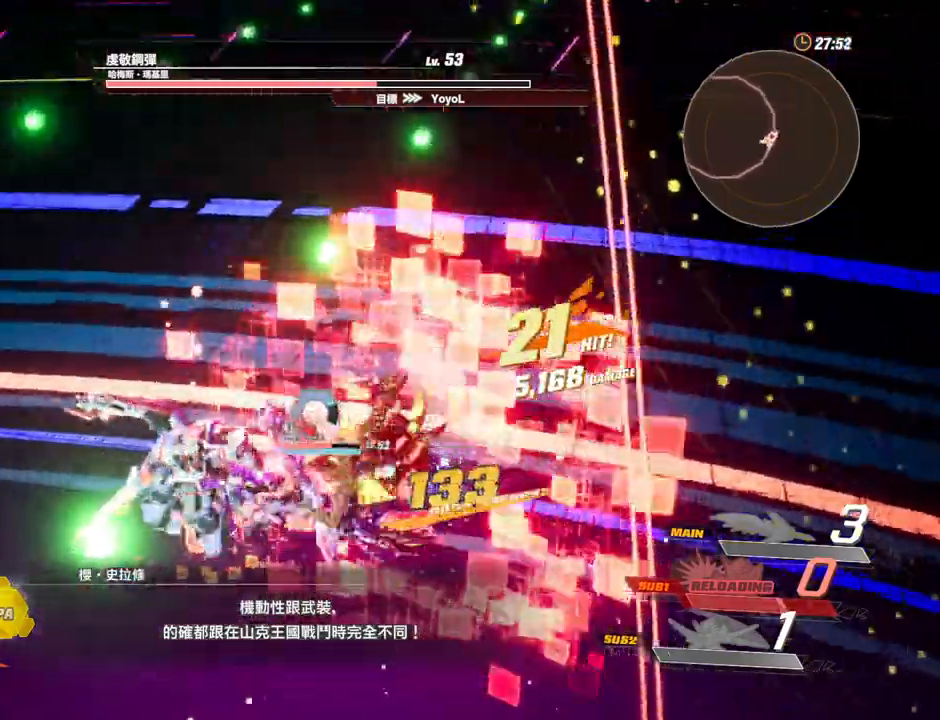
{"keys": ["space"], "mouse": [], "events": [[150, "space", "down"]]}
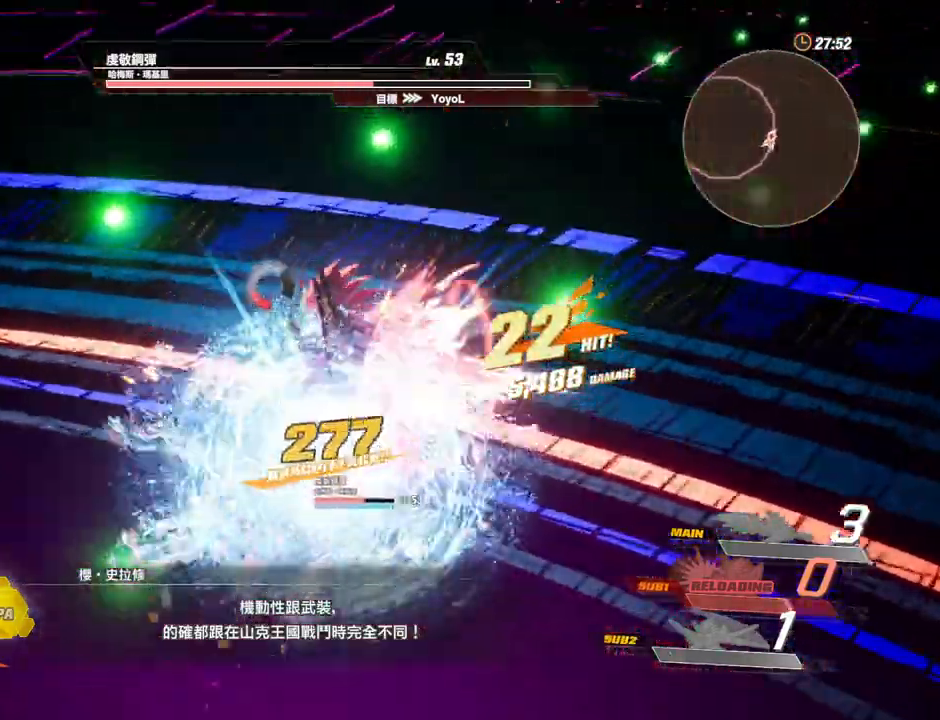
{"keys": ["a", "s", "shift"], "mouse": [], "events": [[67, "space", "up"], [267, "s", "down"], [350, "a", "down"], [450, "shift", "down"]]}
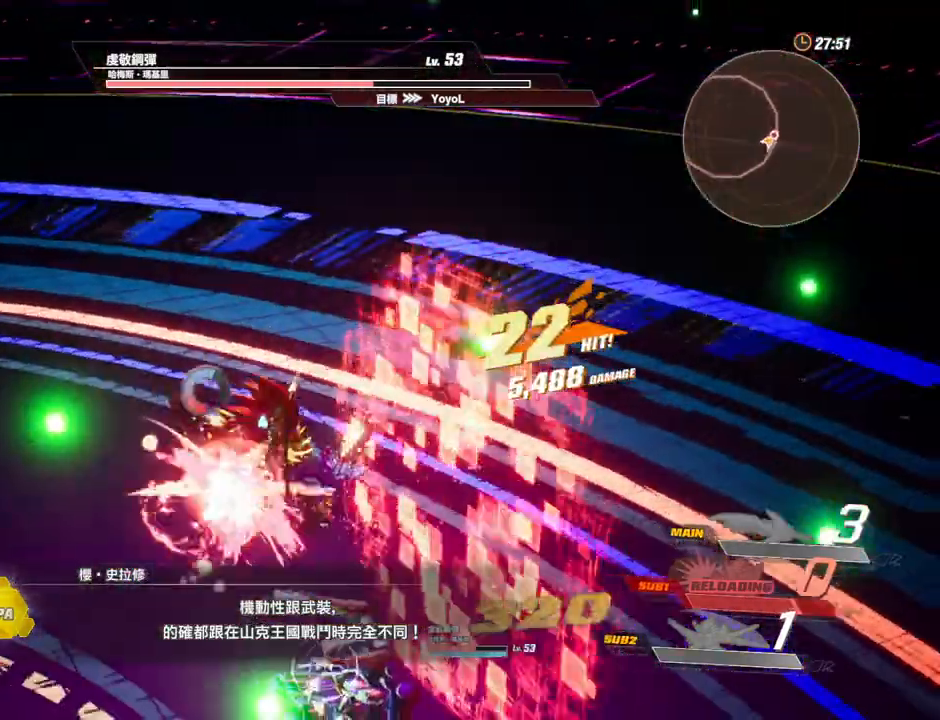
{"keys": ["a", "s", "shift"], "mouse": [], "events": []}
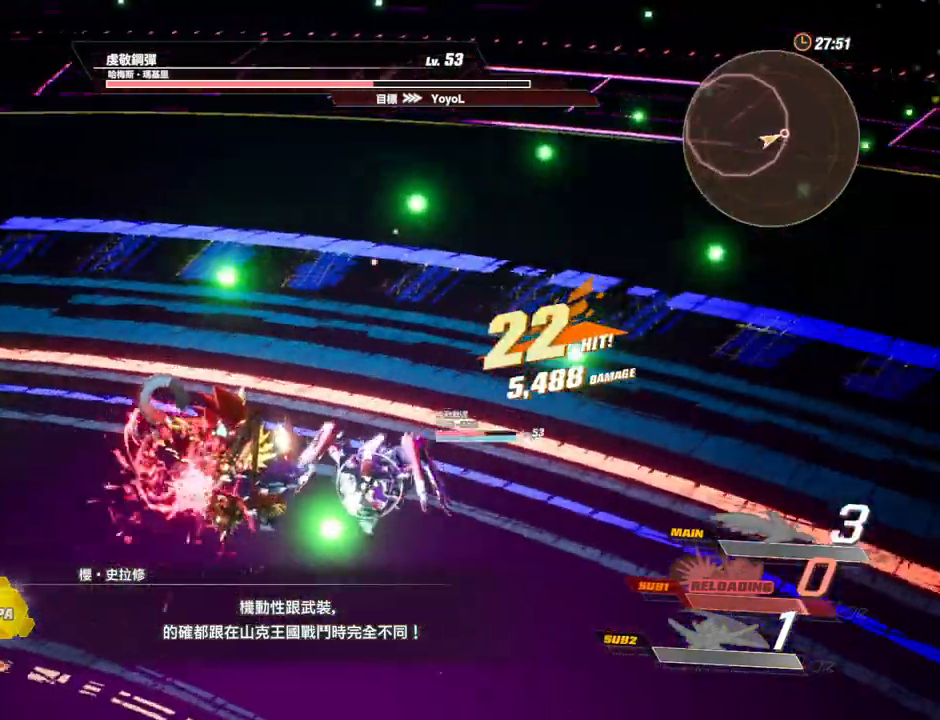
{"keys": ["a", "s"], "mouse": [], "events": [[50, "shift", "up"]]}
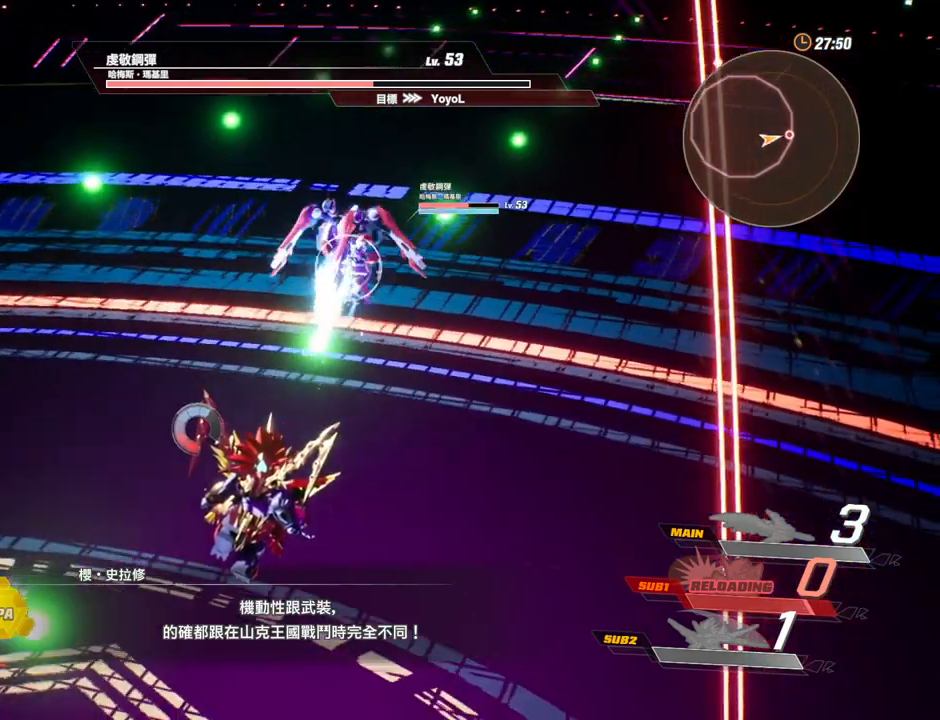
{"keys": ["a", "s"], "mouse": [], "events": [[300, "a", "up"], [350, "a", "down"]]}
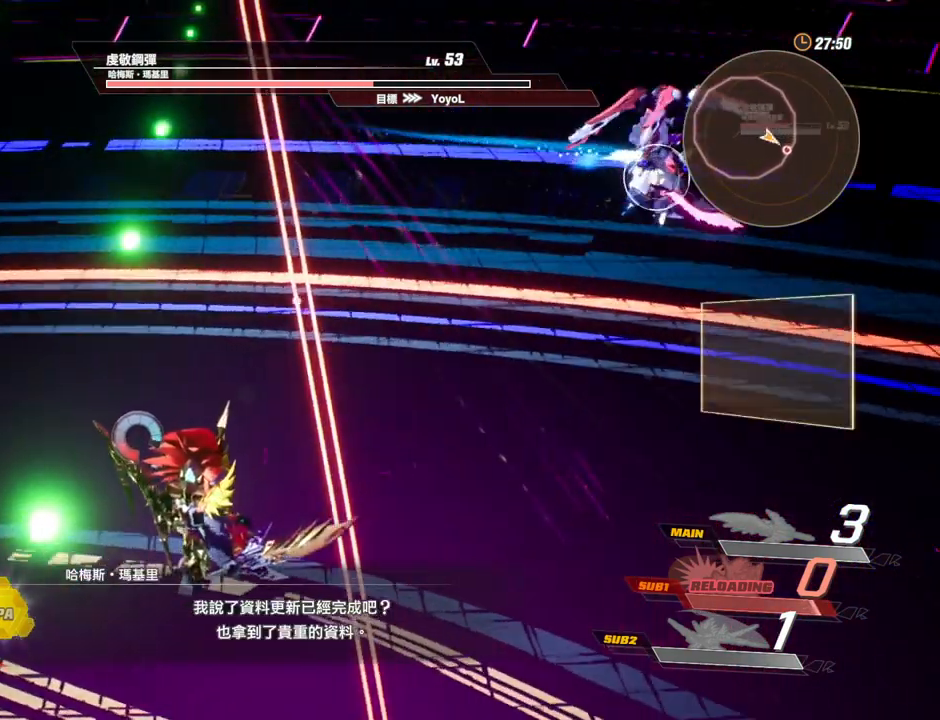
{"keys": ["a"], "mouse": [], "events": [[183, "s", "up"]]}